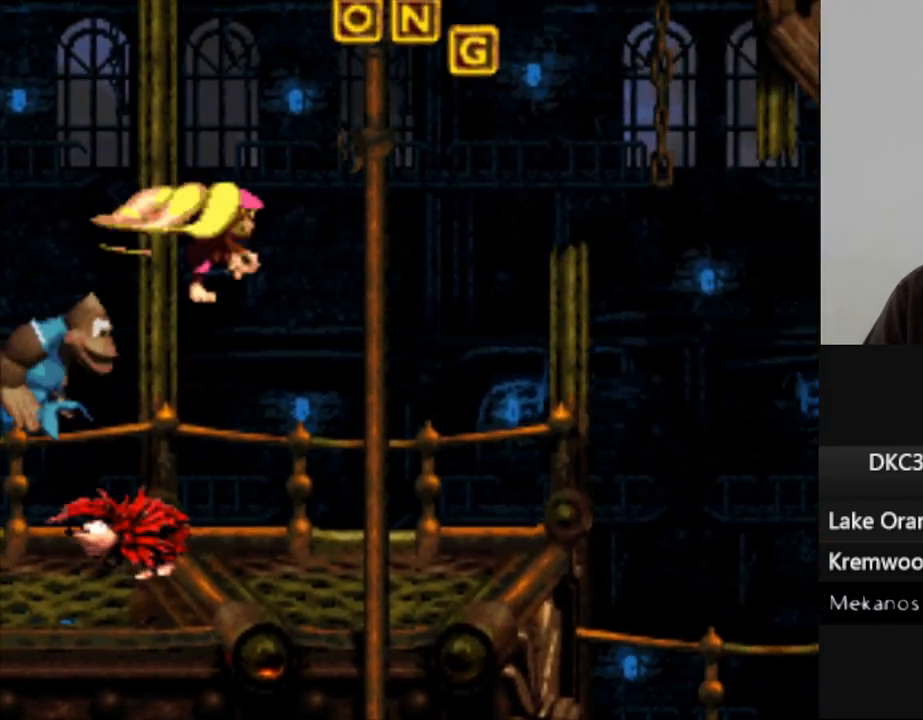
Gameplay with a controller (Nintendo layout); each line is a JSON object with the inputs held at the frame after it. "events" lists button and stick changes between this image and that frame as [ms after this image, input, new state], when the widget could be followed in between. Not read: L3 R3.
{"buttons": ["DPAD_RIGHT"], "events": []}
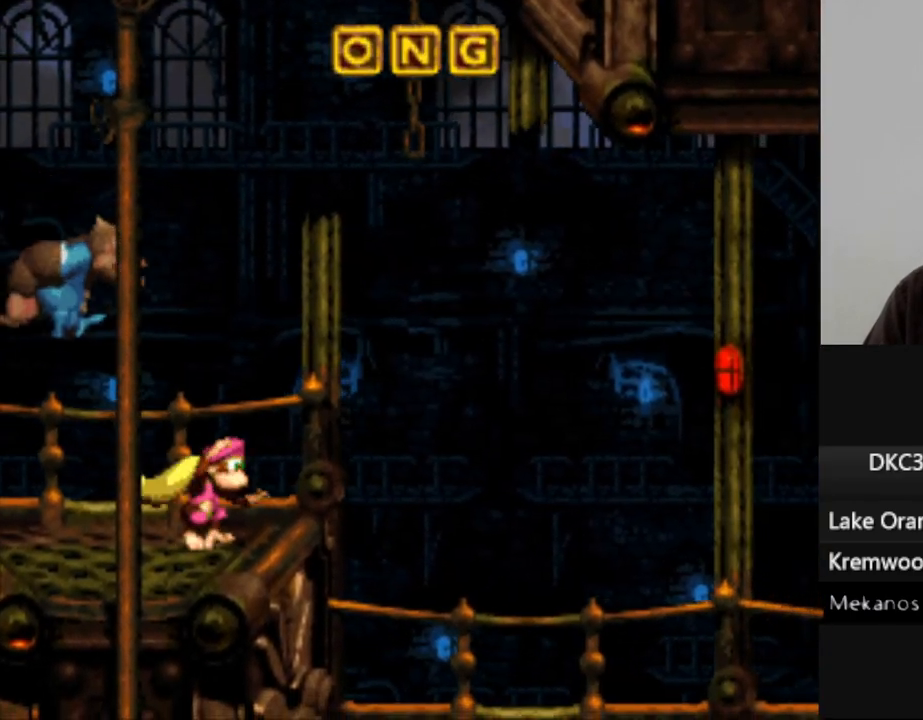
{"buttons": ["DPAD_RIGHT"], "events": []}
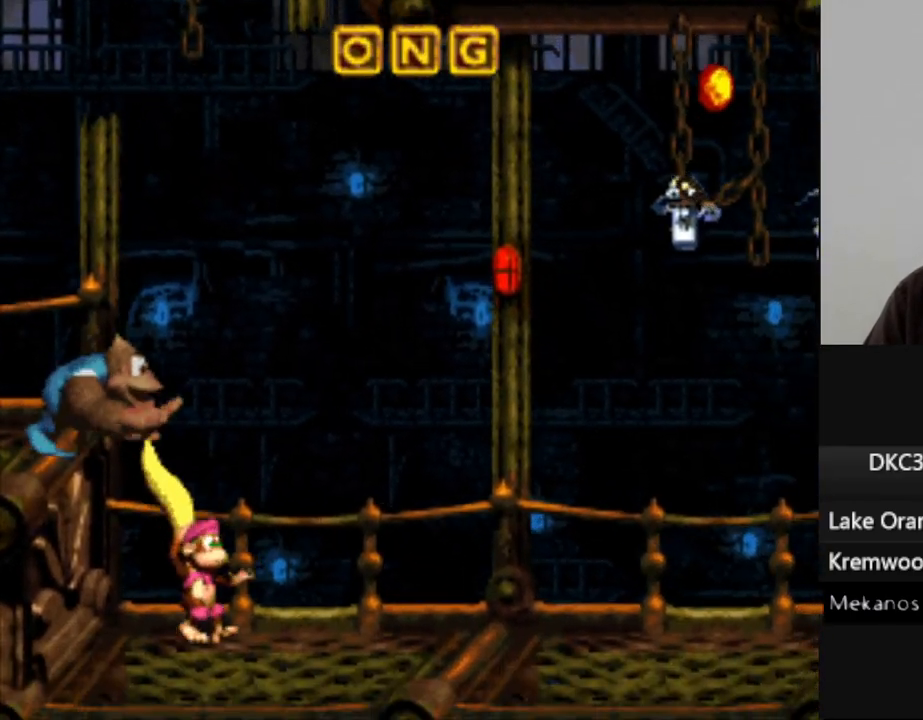
{"buttons": ["Y"], "events": [[100, "Y", "down"], [217, "DPAD_RIGHT", "up"]]}
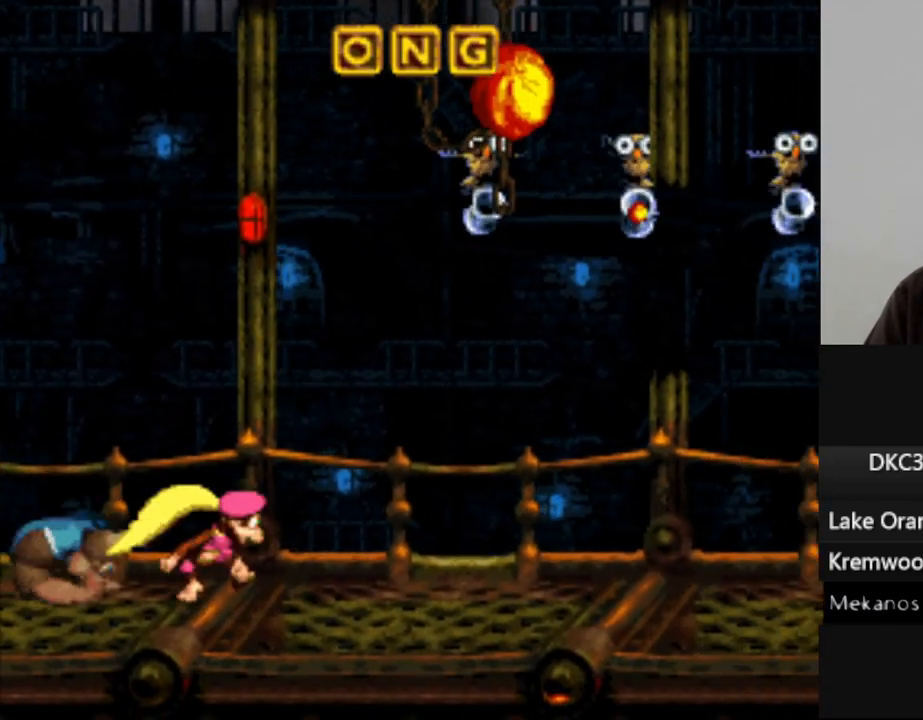
{"buttons": ["Y", "DPAD_RIGHT"], "events": [[217, "DPAD_LEFT", "down"], [417, "DPAD_LEFT", "up"], [500, "DPAD_RIGHT", "down"]]}
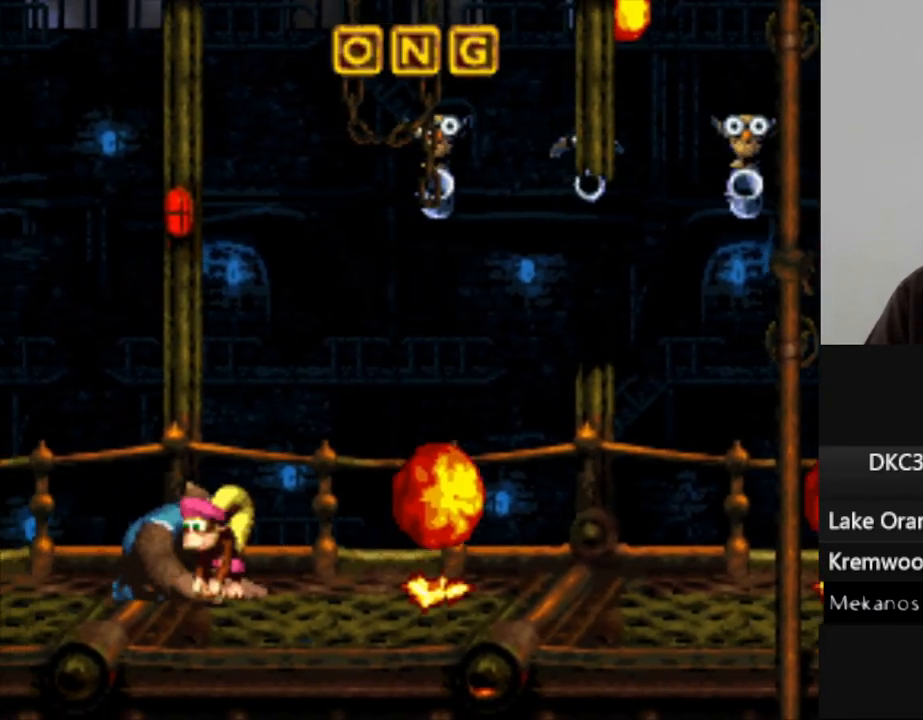
{"buttons": ["Y"], "events": [[200, "DPAD_RIGHT", "up"]]}
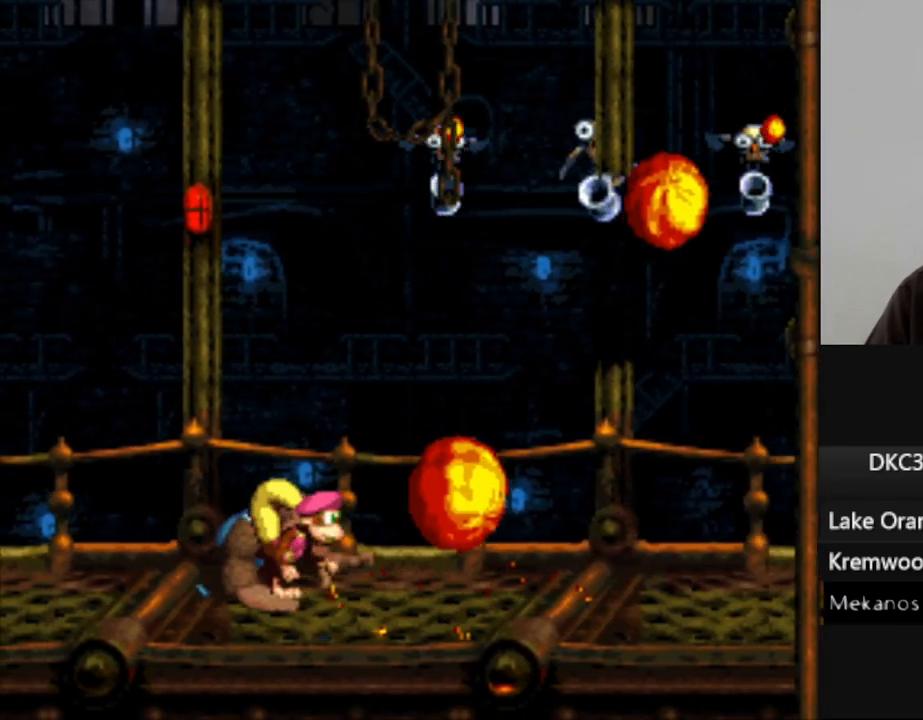
{"buttons": ["Y", "DPAD_RIGHT"], "events": [[117, "DPAD_RIGHT", "down"], [233, "DPAD_RIGHT", "up"], [350, "DPAD_RIGHT", "down"]]}
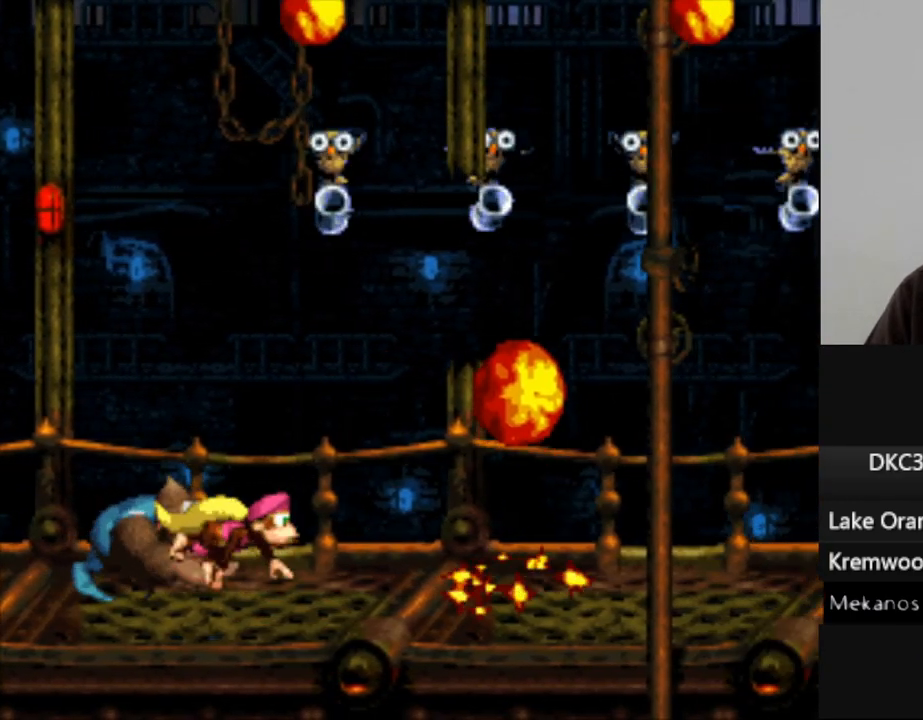
{"buttons": ["Y", "DPAD_RIGHT"], "events": [[33, "DPAD_RIGHT", "up"], [267, "DPAD_RIGHT", "down"], [383, "DPAD_RIGHT", "up"], [467, "DPAD_RIGHT", "down"]]}
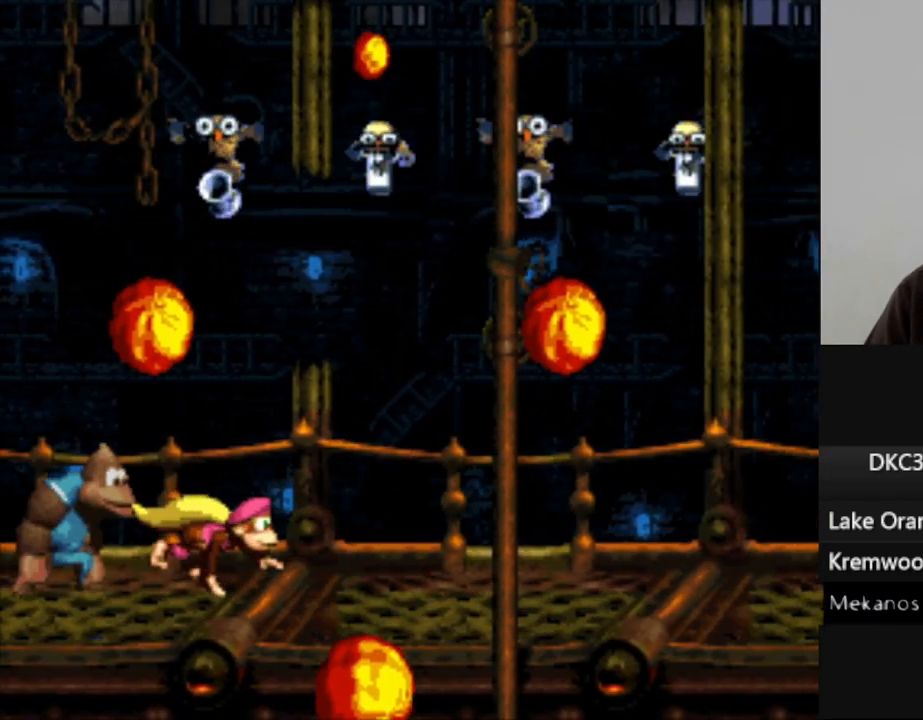
{"buttons": ["Y"], "events": [[50, "DPAD_RIGHT", "up"], [300, "DPAD_RIGHT", "down"], [350, "DPAD_RIGHT", "up"]]}
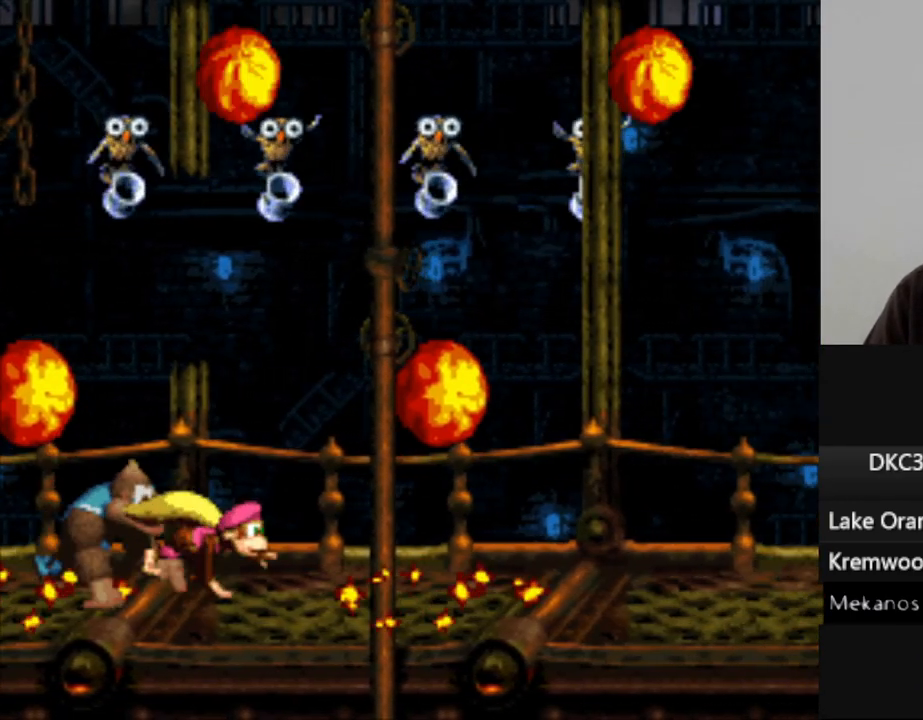
{"buttons": ["Y", "DPAD_RIGHT"], "events": [[33, "DPAD_RIGHT", "down"], [117, "DPAD_RIGHT", "up"], [200, "DPAD_RIGHT", "down"]]}
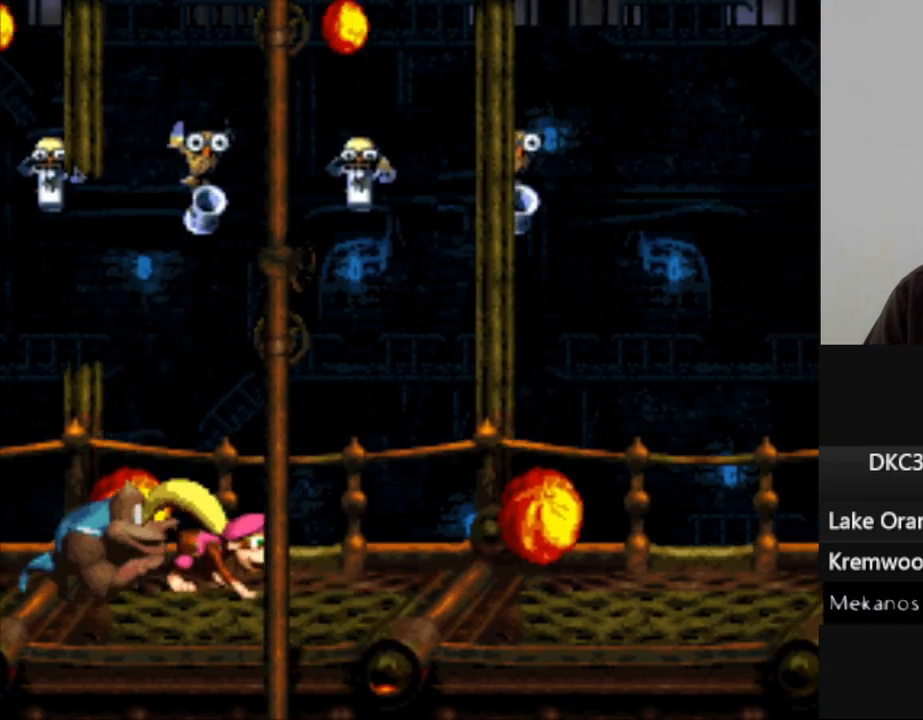
{"buttons": ["Y"], "events": [[67, "DPAD_RIGHT", "up"], [283, "DPAD_RIGHT", "down"], [400, "DPAD_RIGHT", "up"]]}
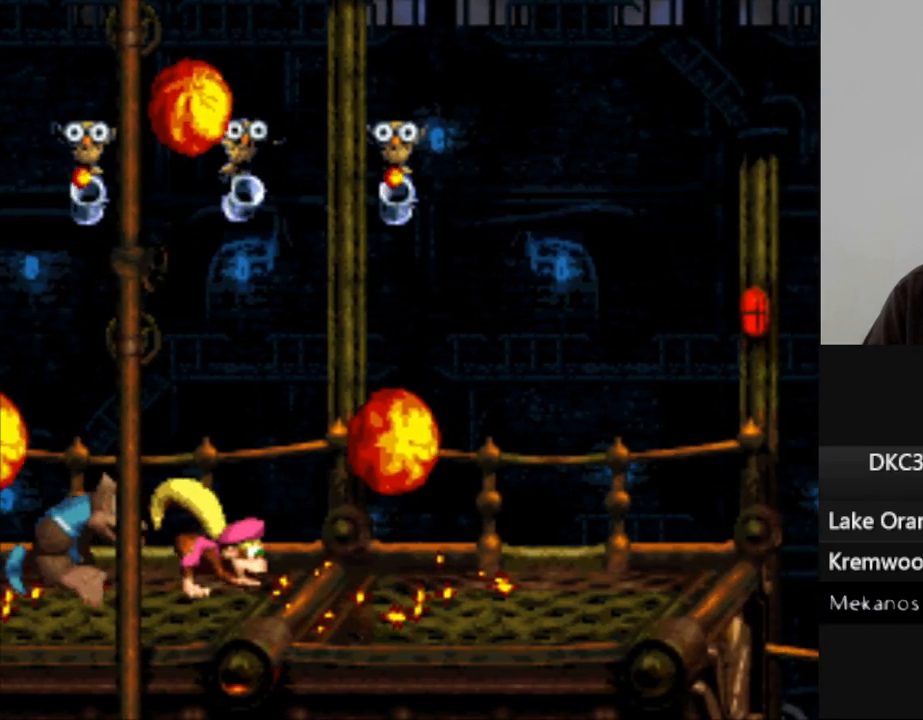
{"buttons": ["Y", "DPAD_RIGHT"], "events": [[33, "DPAD_RIGHT", "down"], [133, "DPAD_RIGHT", "up"], [217, "DPAD_RIGHT", "down"]]}
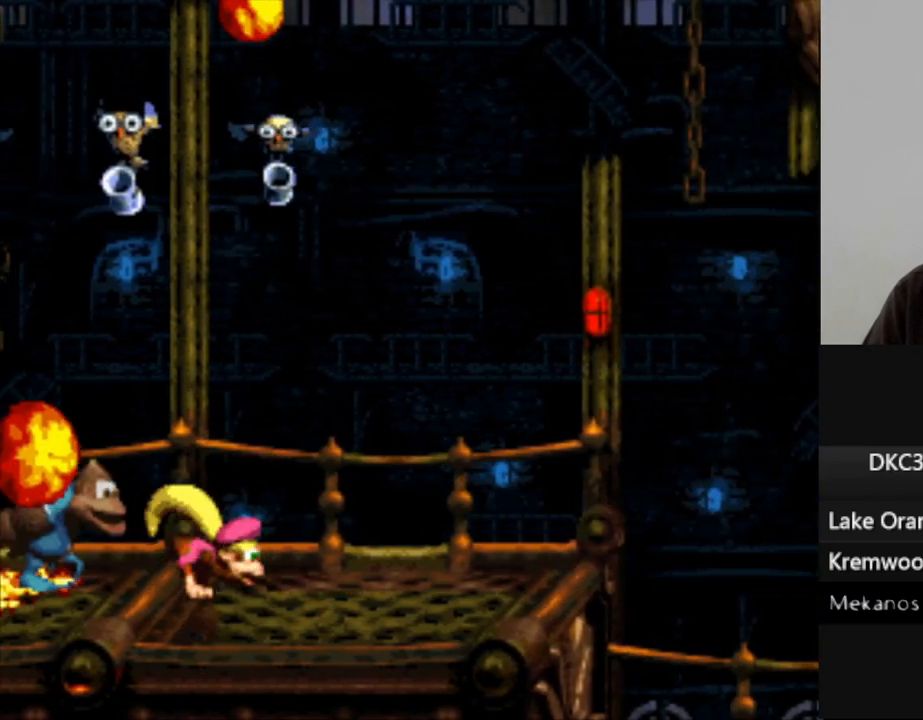
{"buttons": ["Y", "DPAD_RIGHT"], "events": []}
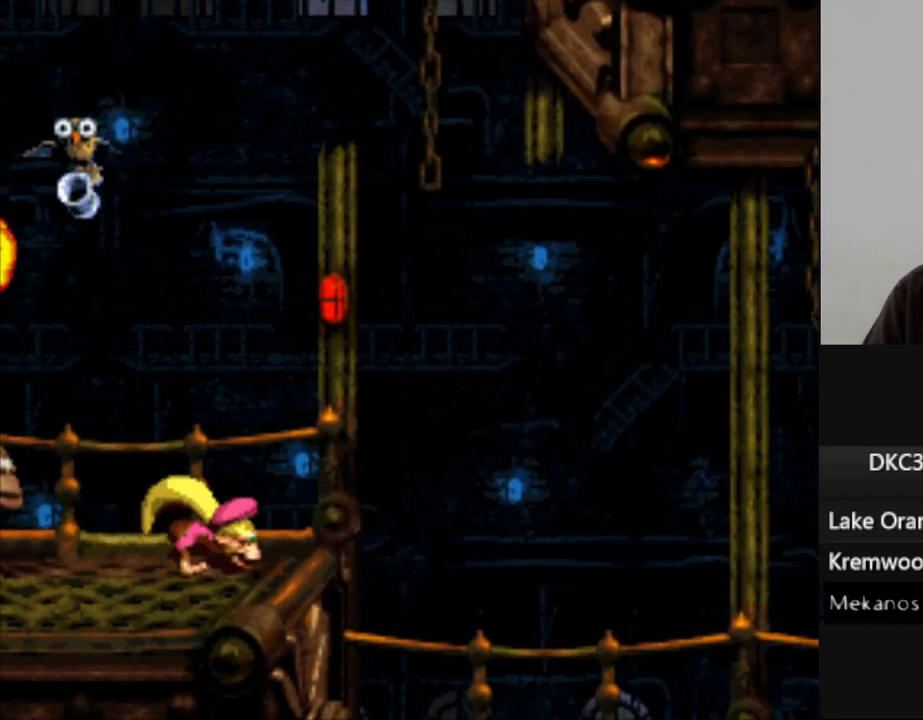
{"buttons": ["Y", "DPAD_RIGHT"], "events": []}
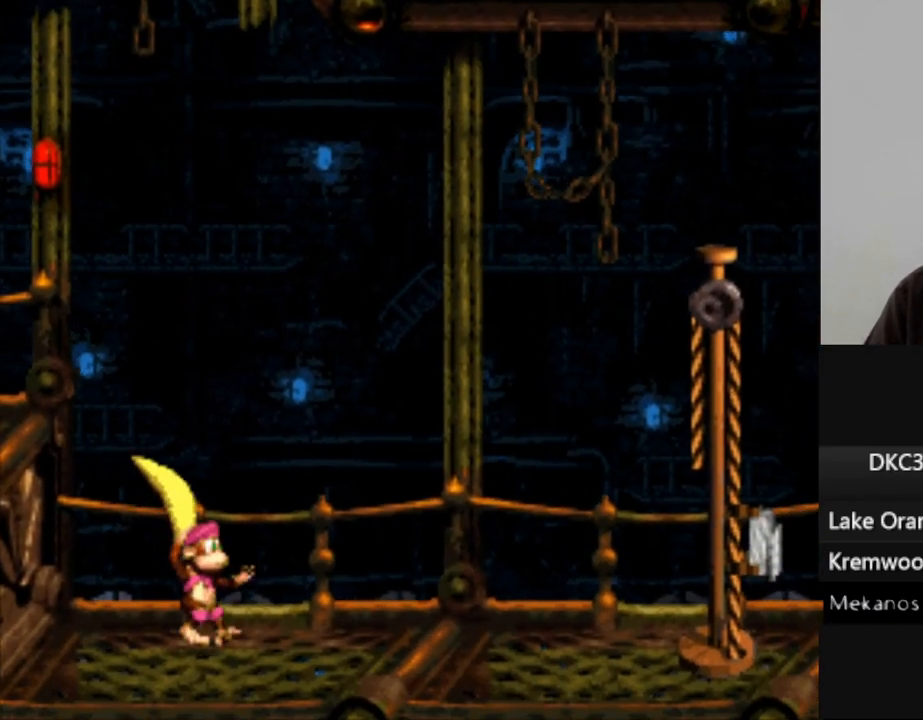
{"buttons": ["DPAD_RIGHT"], "events": [[283, "B", "down"], [467, "B", "up"], [500, "Y", "up"]]}
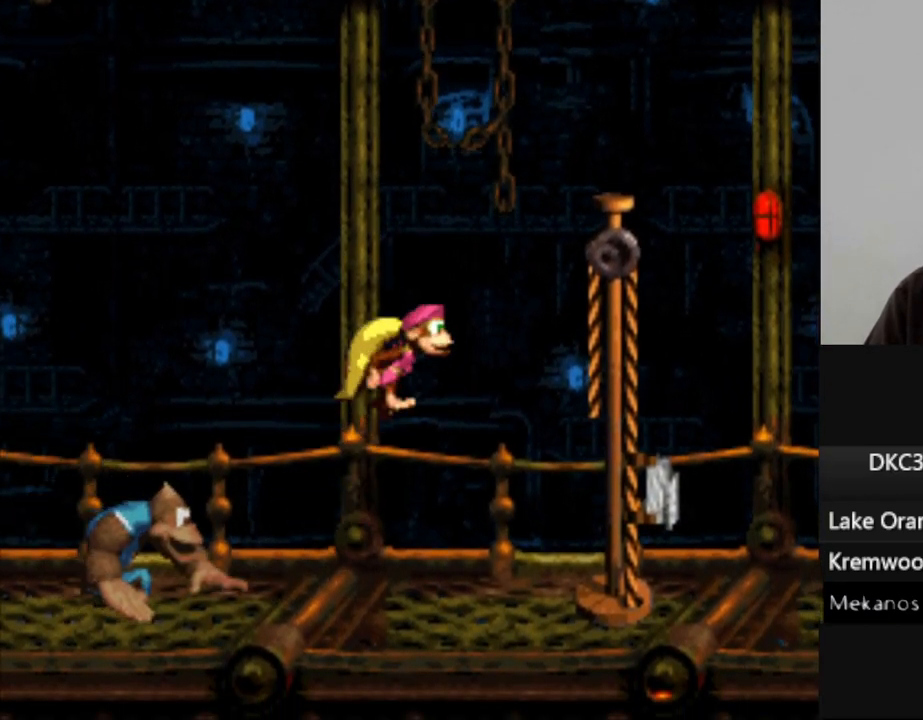
{"buttons": [], "events": [[100, "DPAD_RIGHT", "up"]]}
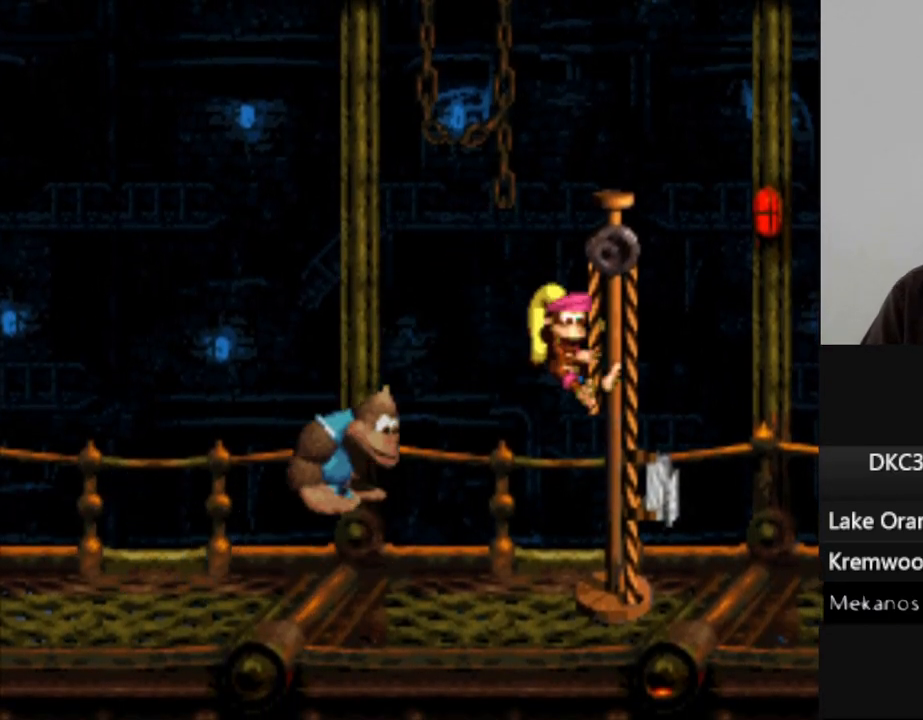
{"buttons": [], "events": [[383, "B", "down"], [483, "B", "up"]]}
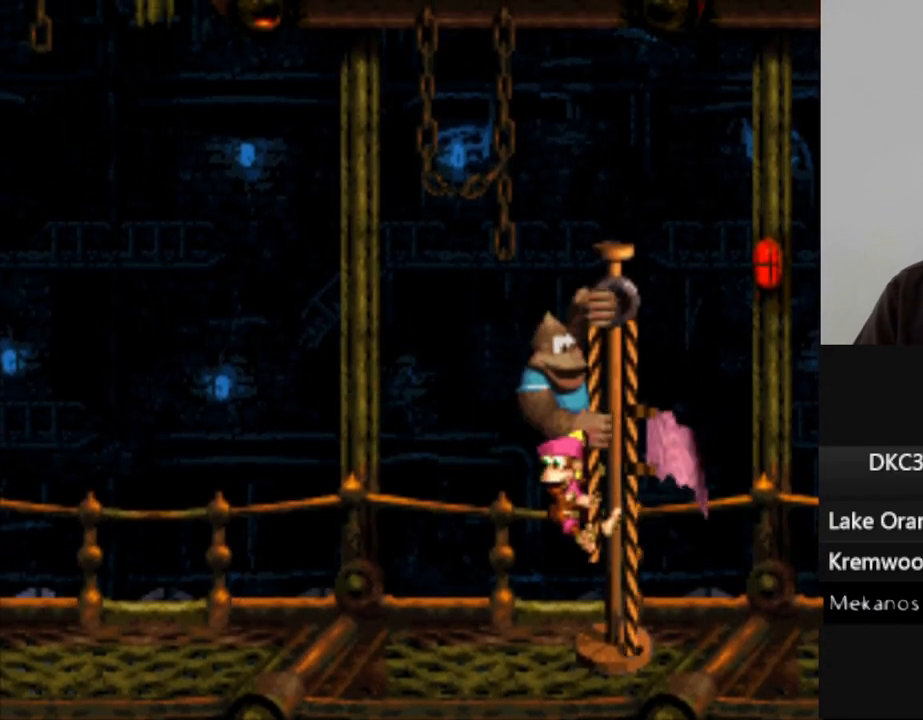
{"buttons": ["B"], "events": [[100, "B", "down"], [167, "B", "up"], [283, "B", "down"], [383, "B", "up"], [483, "B", "down"]]}
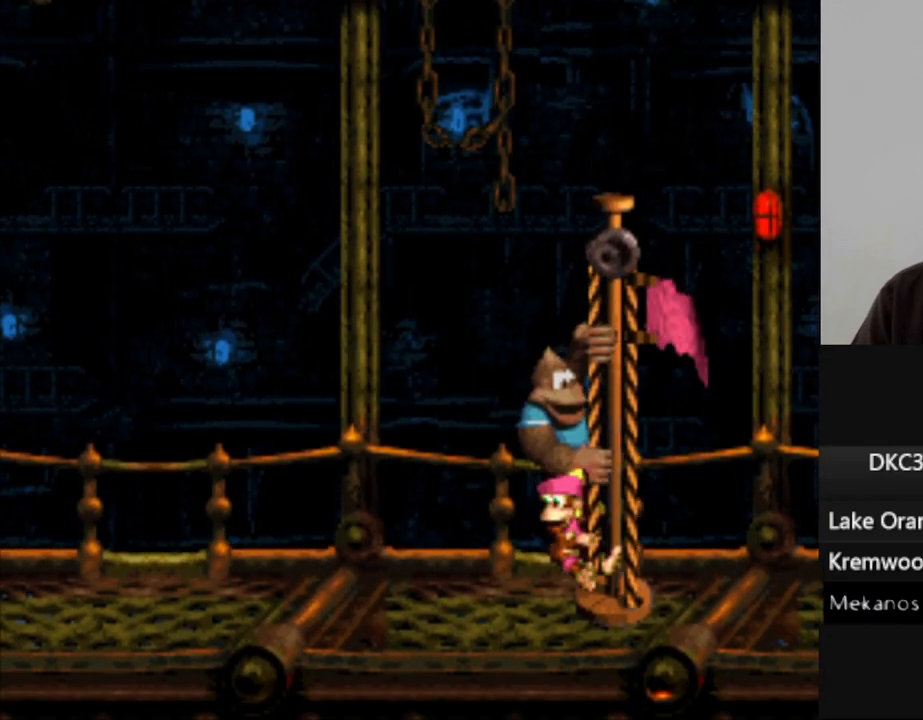
{"buttons": [], "events": [[67, "B", "up"], [167, "B", "down"], [267, "B", "up"], [367, "B", "down"], [467, "B", "up"]]}
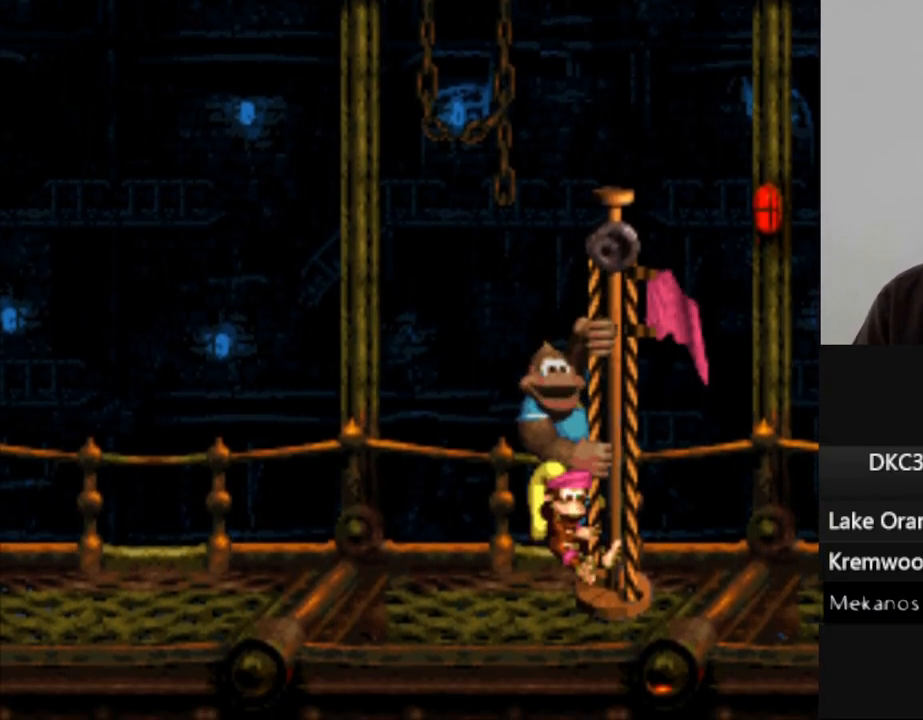
{"buttons": ["B"], "events": [[83, "B", "down"], [183, "B", "up"], [300, "B", "down"], [383, "B", "up"], [500, "B", "down"]]}
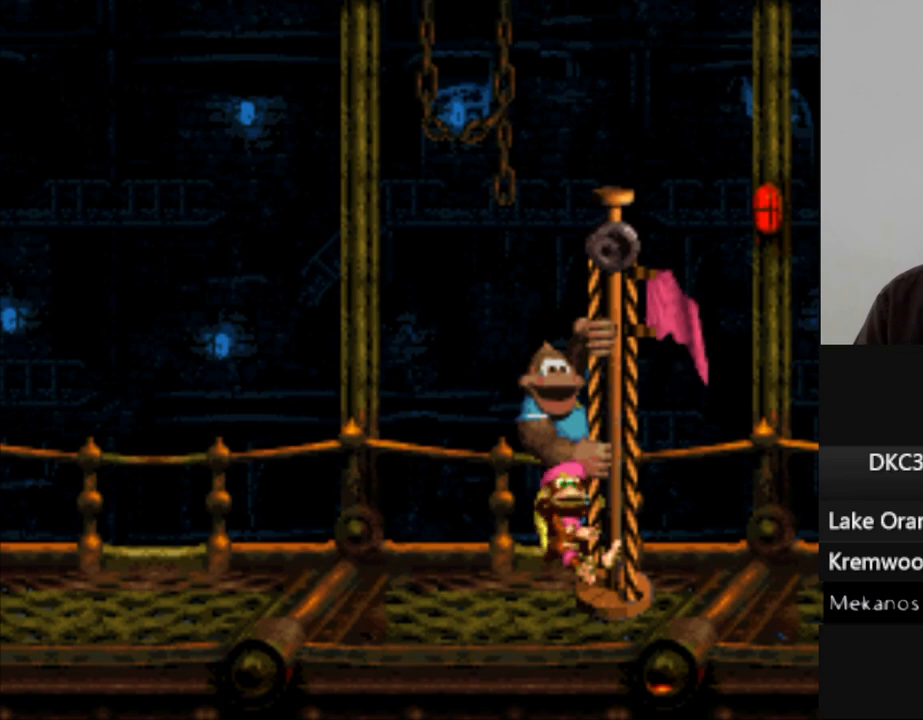
{"buttons": ["B"], "events": [[117, "B", "up"], [233, "B", "down"], [367, "B", "up"], [467, "B", "down"]]}
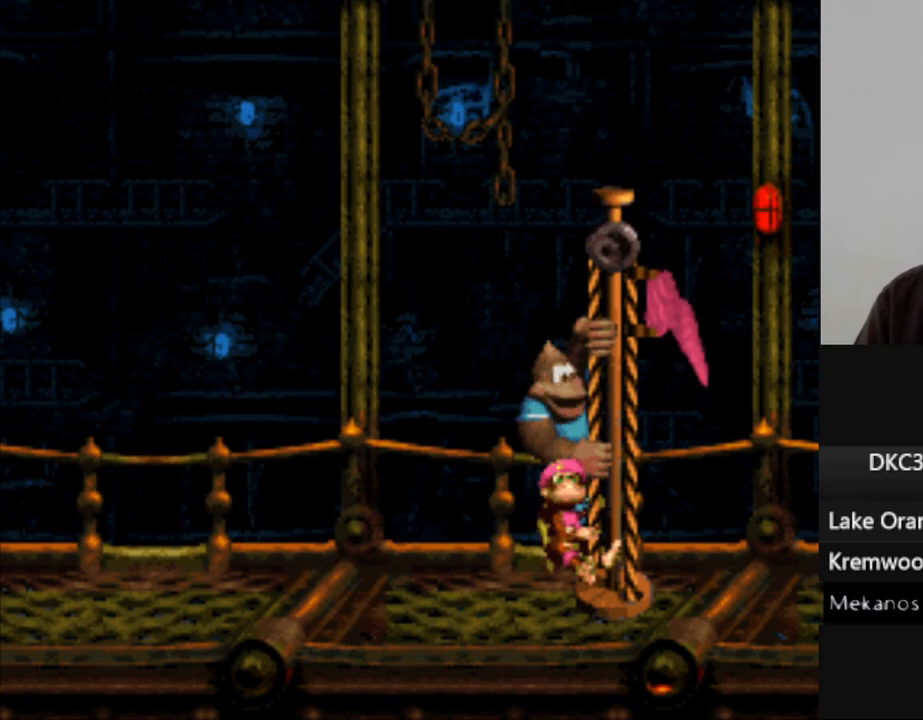
{"buttons": ["B"], "events": [[83, "B", "up"], [200, "B", "down"], [283, "B", "up"], [400, "B", "down"]]}
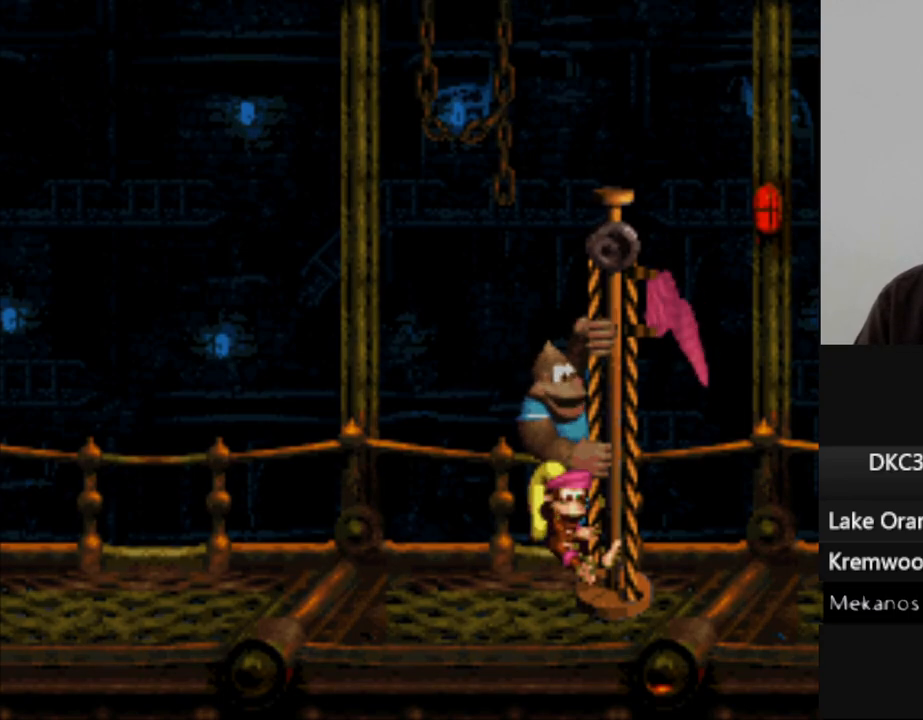
{"buttons": [], "events": [[33, "B", "up"], [133, "B", "down"], [250, "B", "up"], [367, "B", "down"], [483, "B", "up"]]}
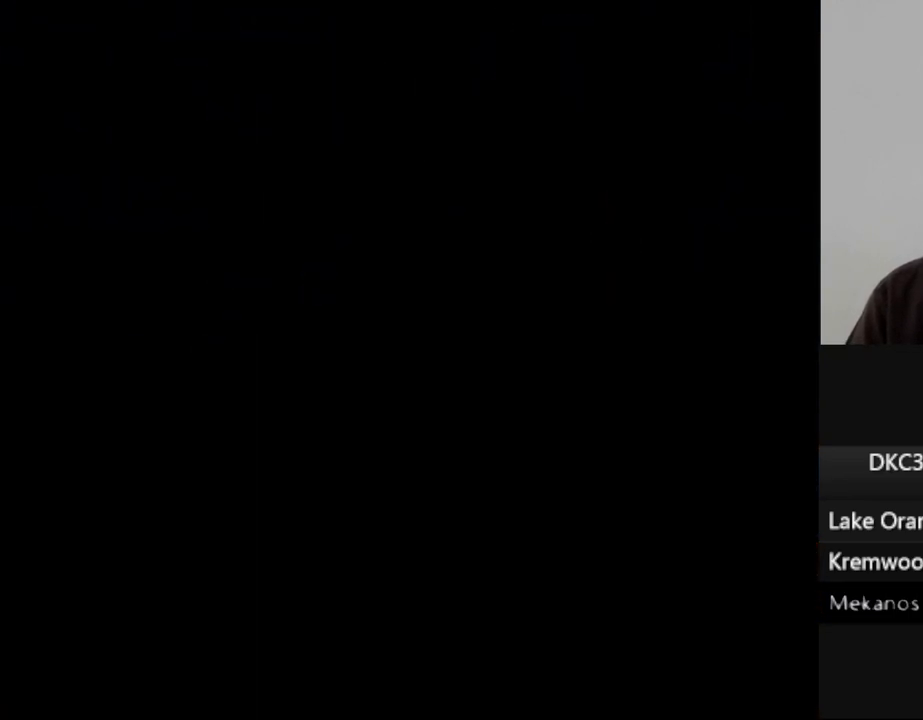
{"buttons": [], "events": [[117, "B", "down"], [217, "B", "up"]]}
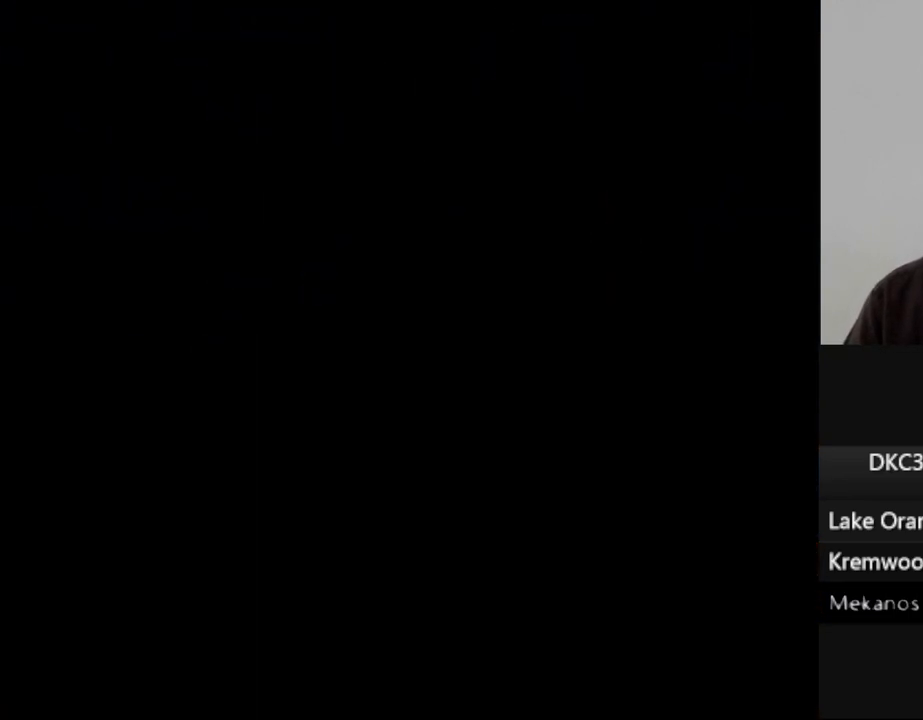
{"buttons": [], "events": []}
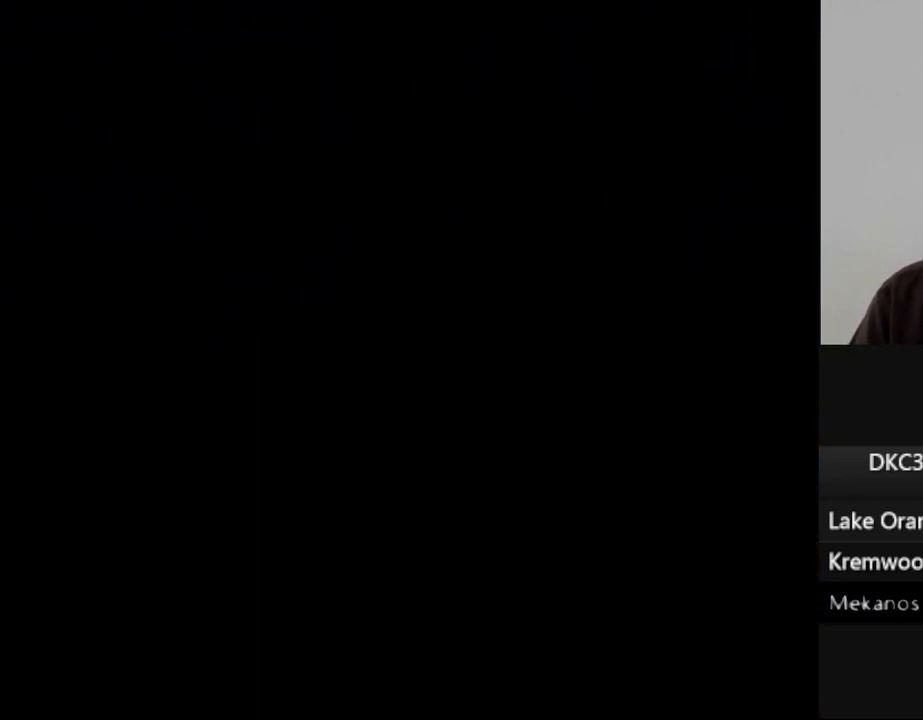
{"buttons": [], "events": []}
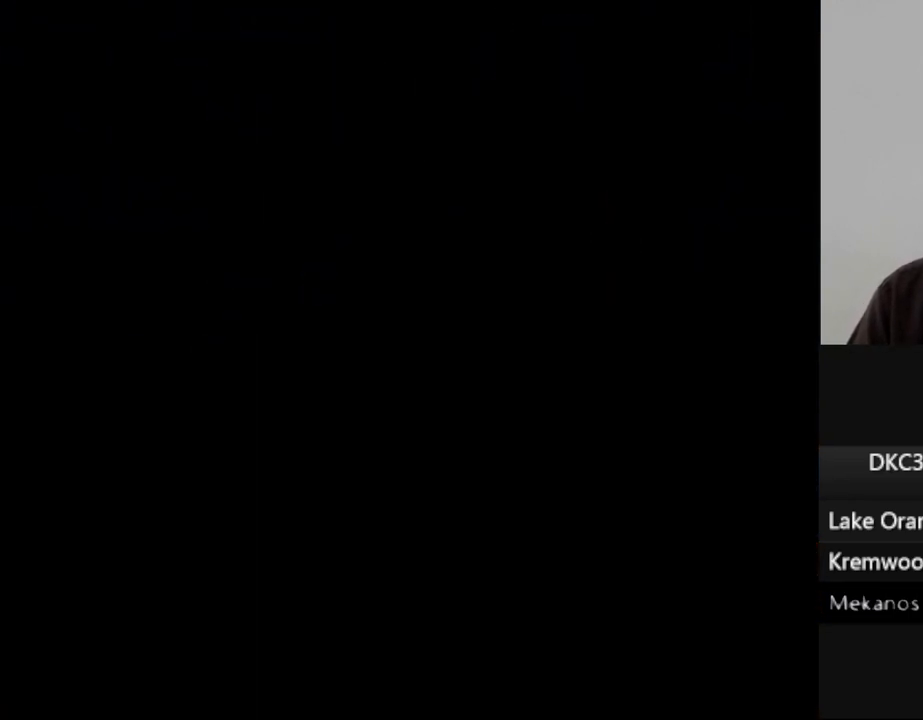
{"buttons": ["DPAD_RIGHT"], "events": [[117, "DPAD_RIGHT", "down"]]}
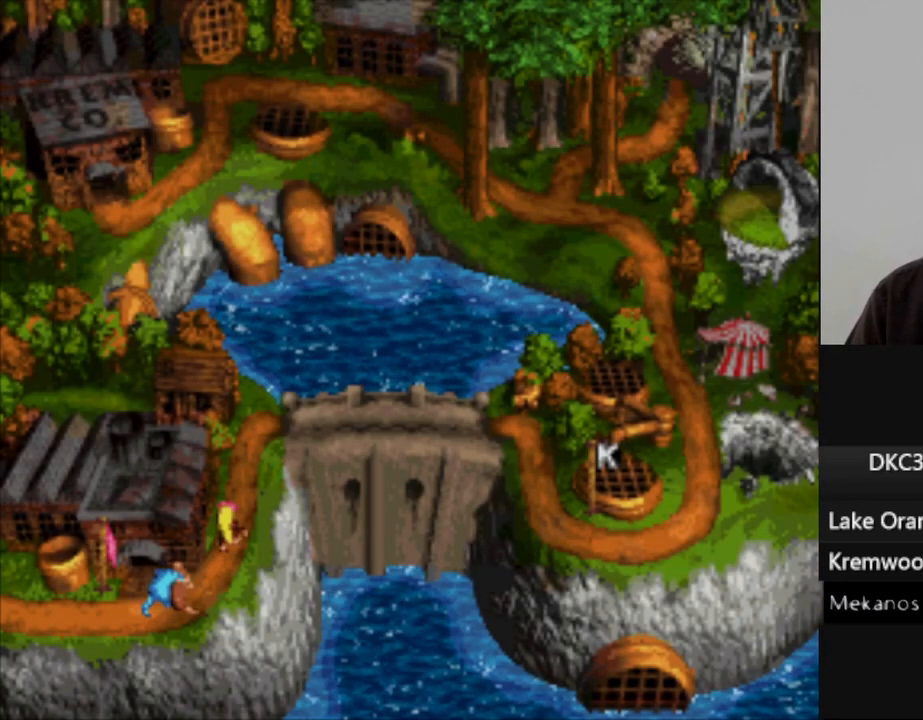
{"buttons": ["DPAD_RIGHT"], "events": []}
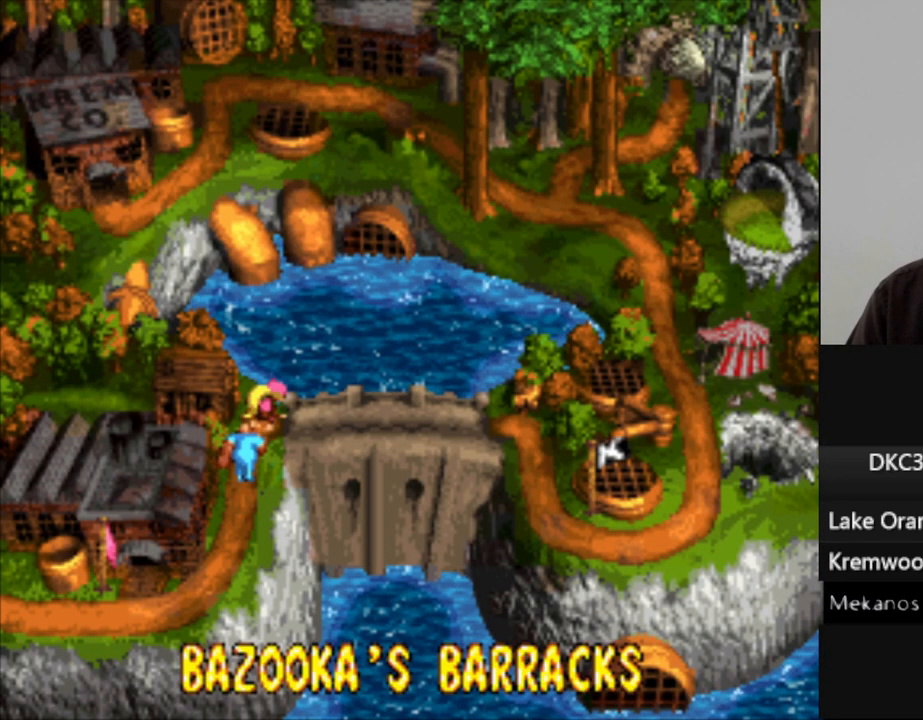
{"buttons": ["DPAD_RIGHT"], "events": []}
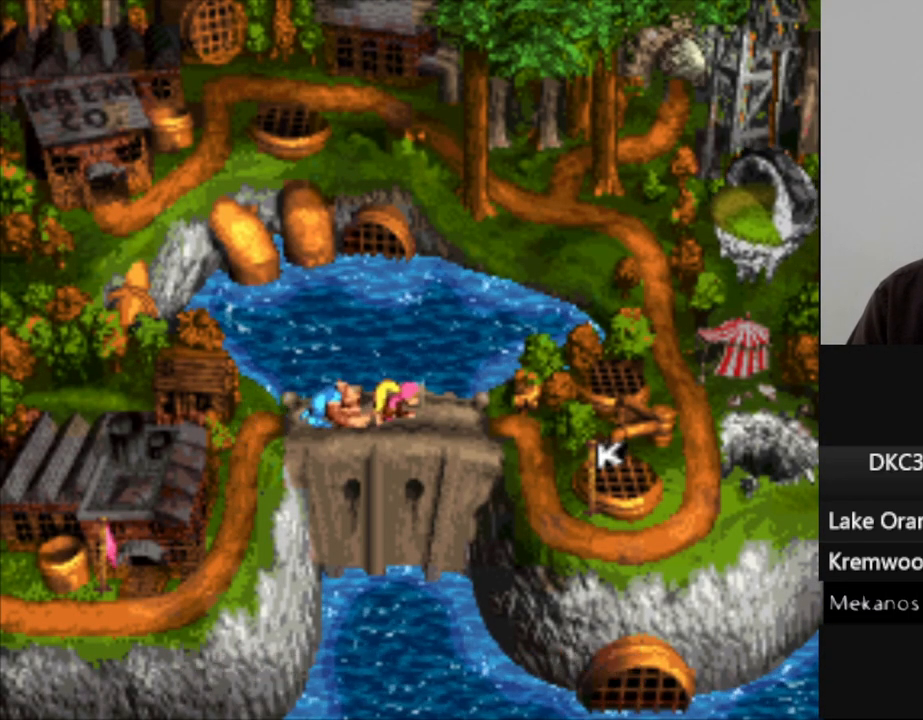
{"buttons": ["DPAD_RIGHT"], "events": []}
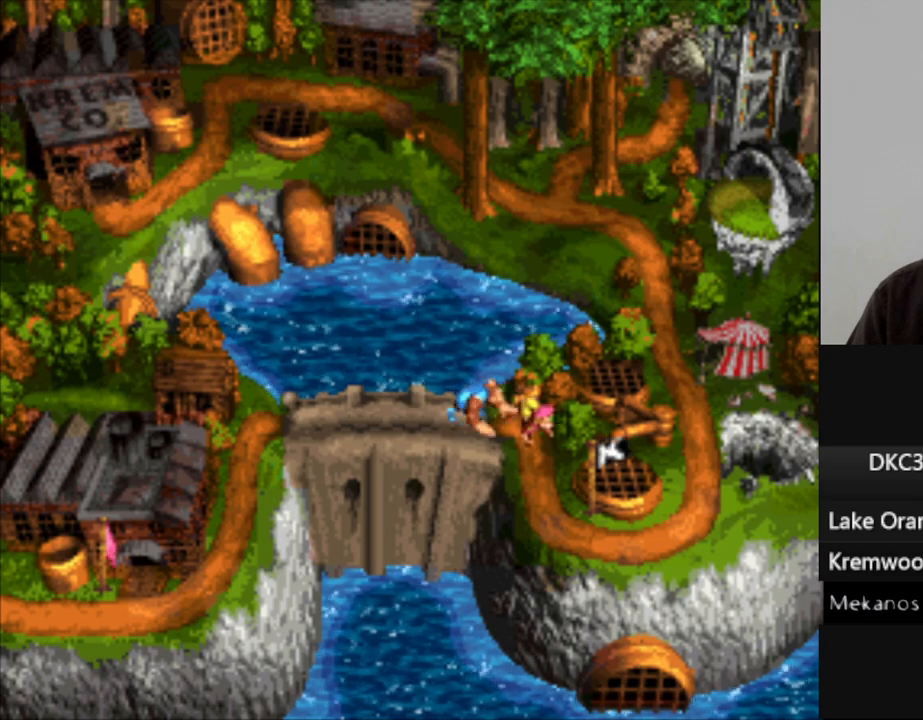
{"buttons": [], "events": [[33, "DPAD_RIGHT", "up"], [350, "B", "down"], [450, "B", "up"]]}